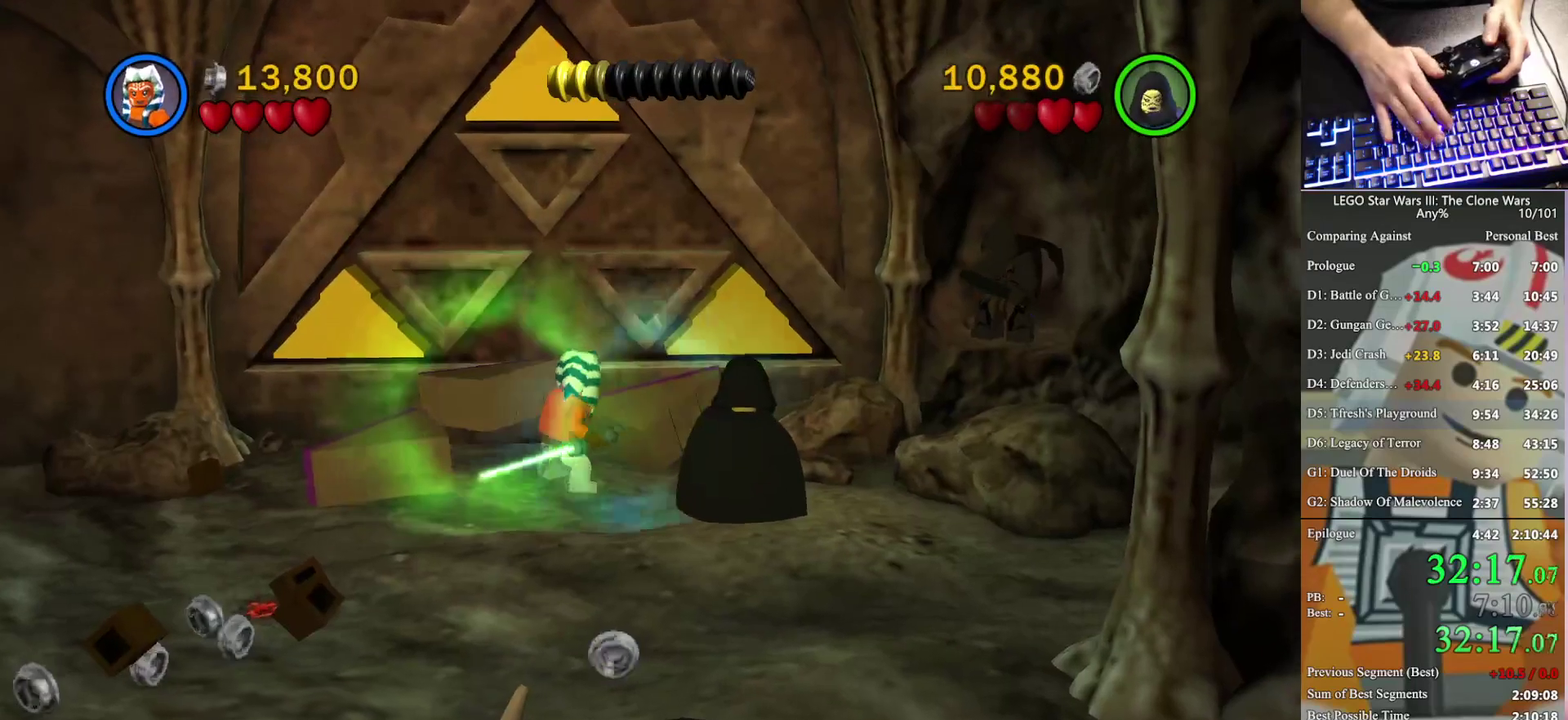
Gameplay with a controller (Xbox layout); each line is a JSON object with the inputs held at the frame after it. "events" lists button and stick changes between this image and that frame as [ms after this image, input, new state], when the widget could be followed in between. Not read: keyboard_mouse.
{"buttons": ["B"], "left_stick": "left", "right_stick": "center", "events": [[33, "left_stick", "down-left"], [400, "left_stick", "left"]]}
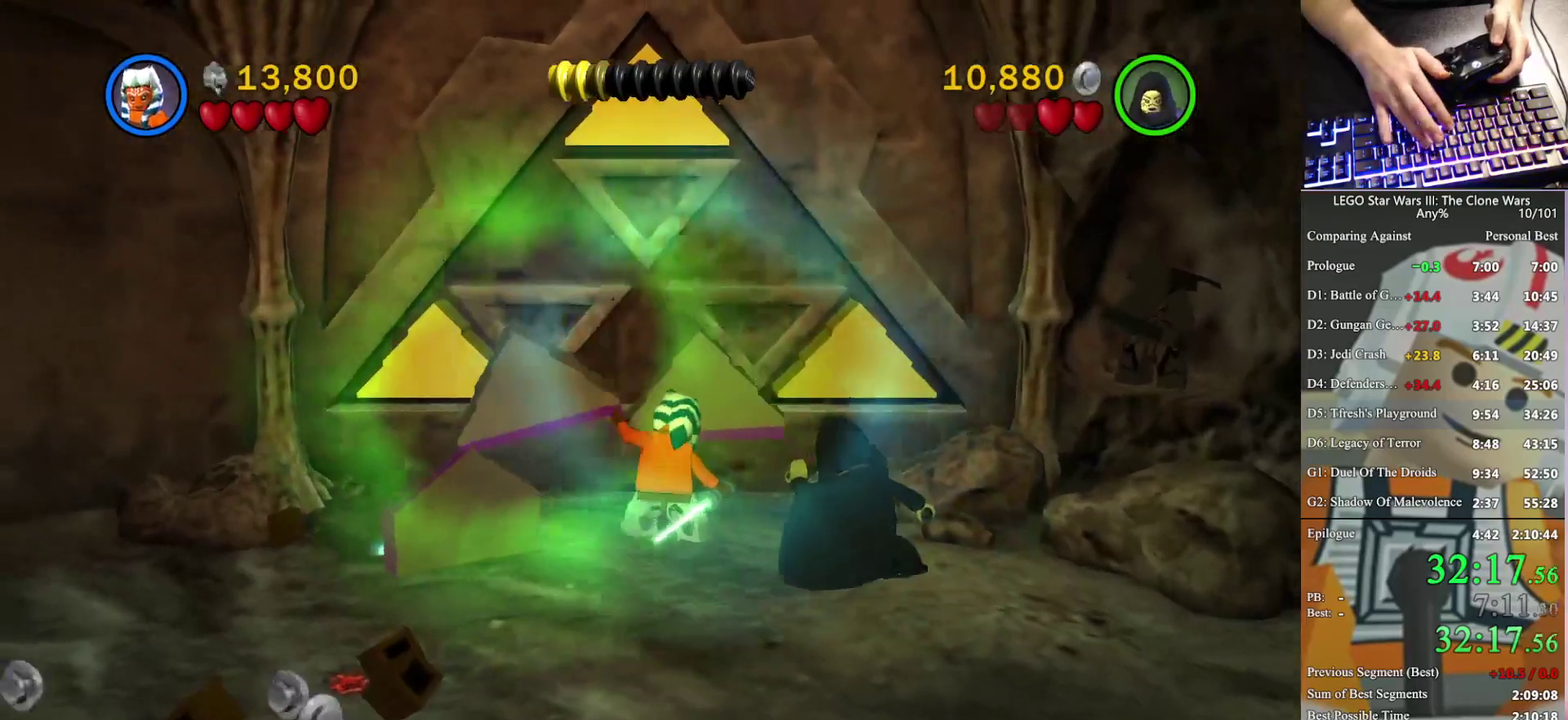
{"buttons": ["B"], "left_stick": "left", "right_stick": "center", "events": []}
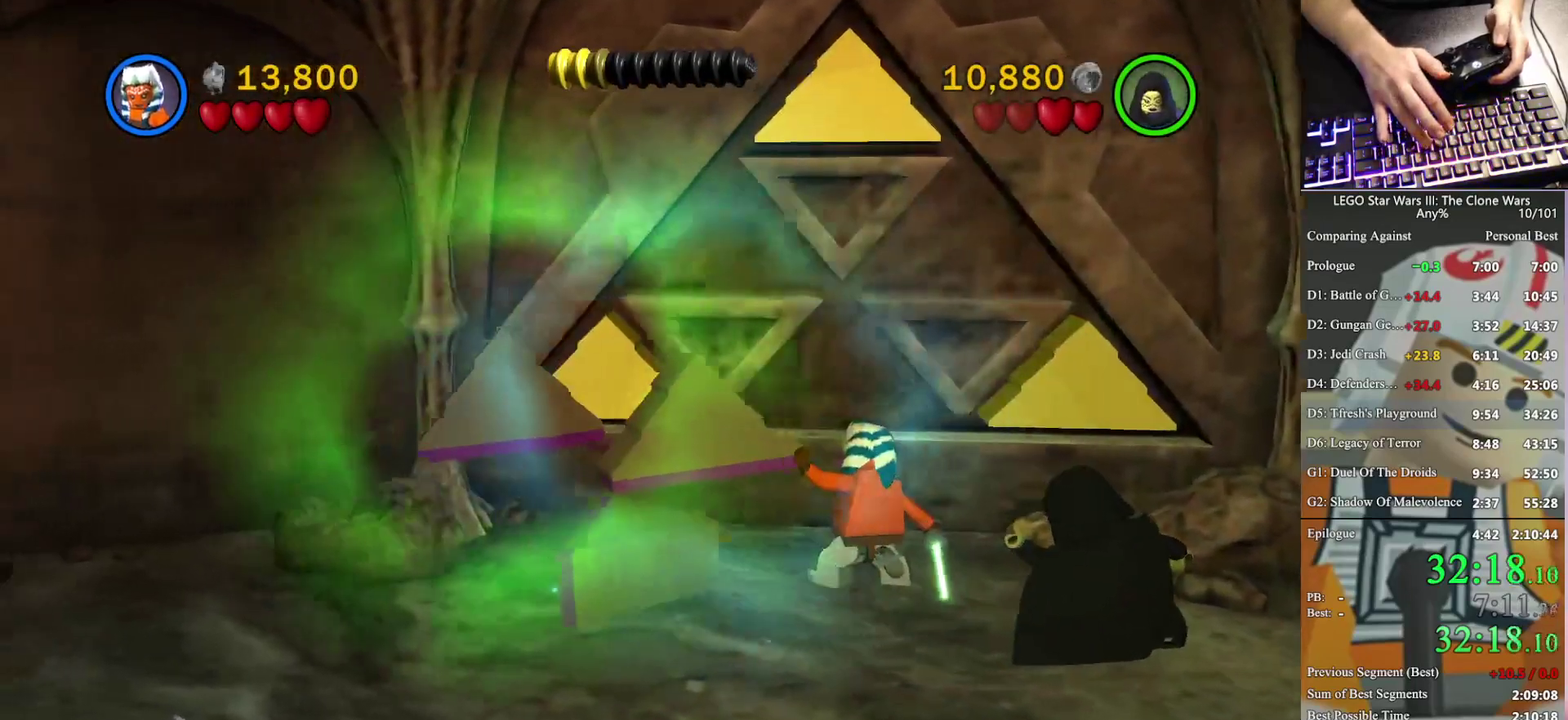
{"buttons": ["B"], "left_stick": "left", "right_stick": "center", "events": []}
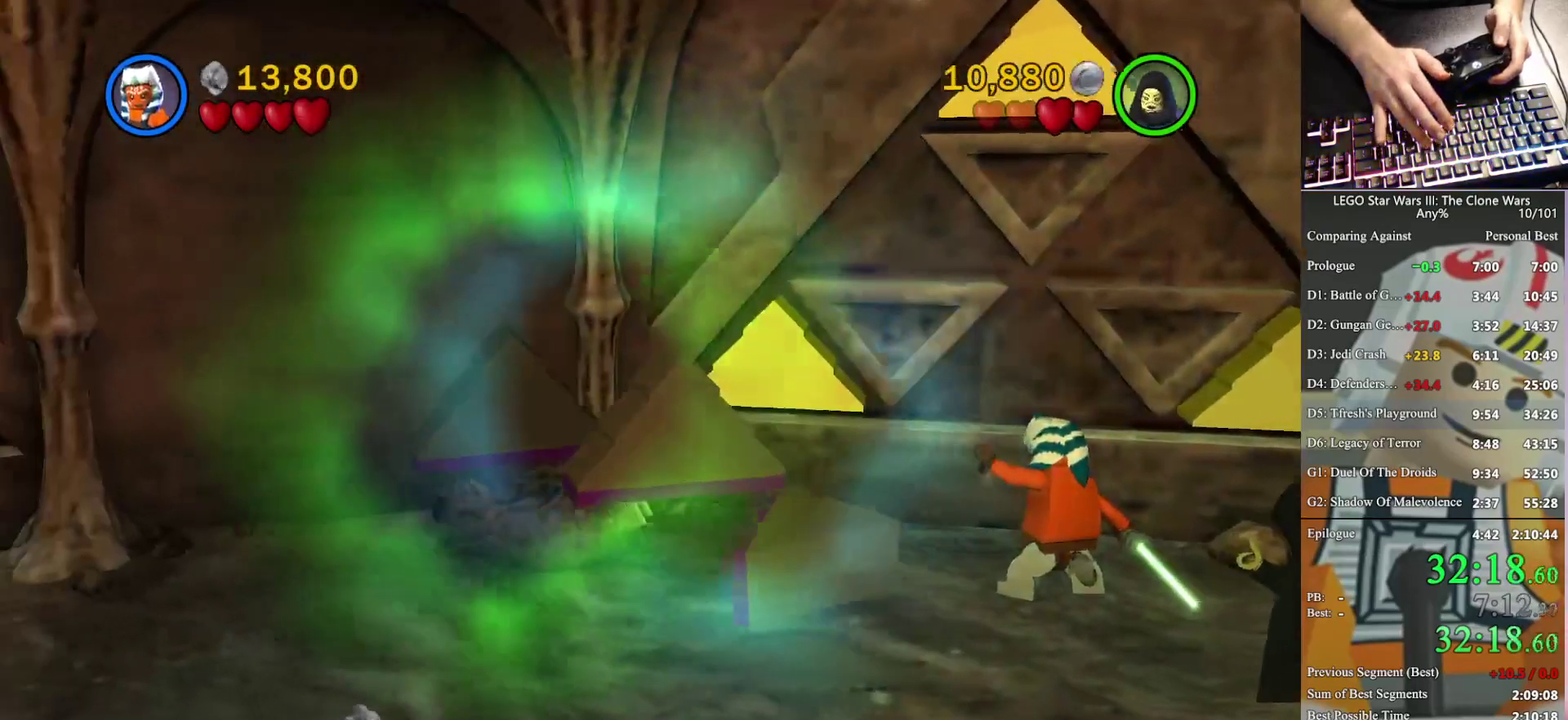
{"buttons": ["B"], "left_stick": "up-left", "right_stick": "center", "events": [[333, "left_stick", "up-left"]]}
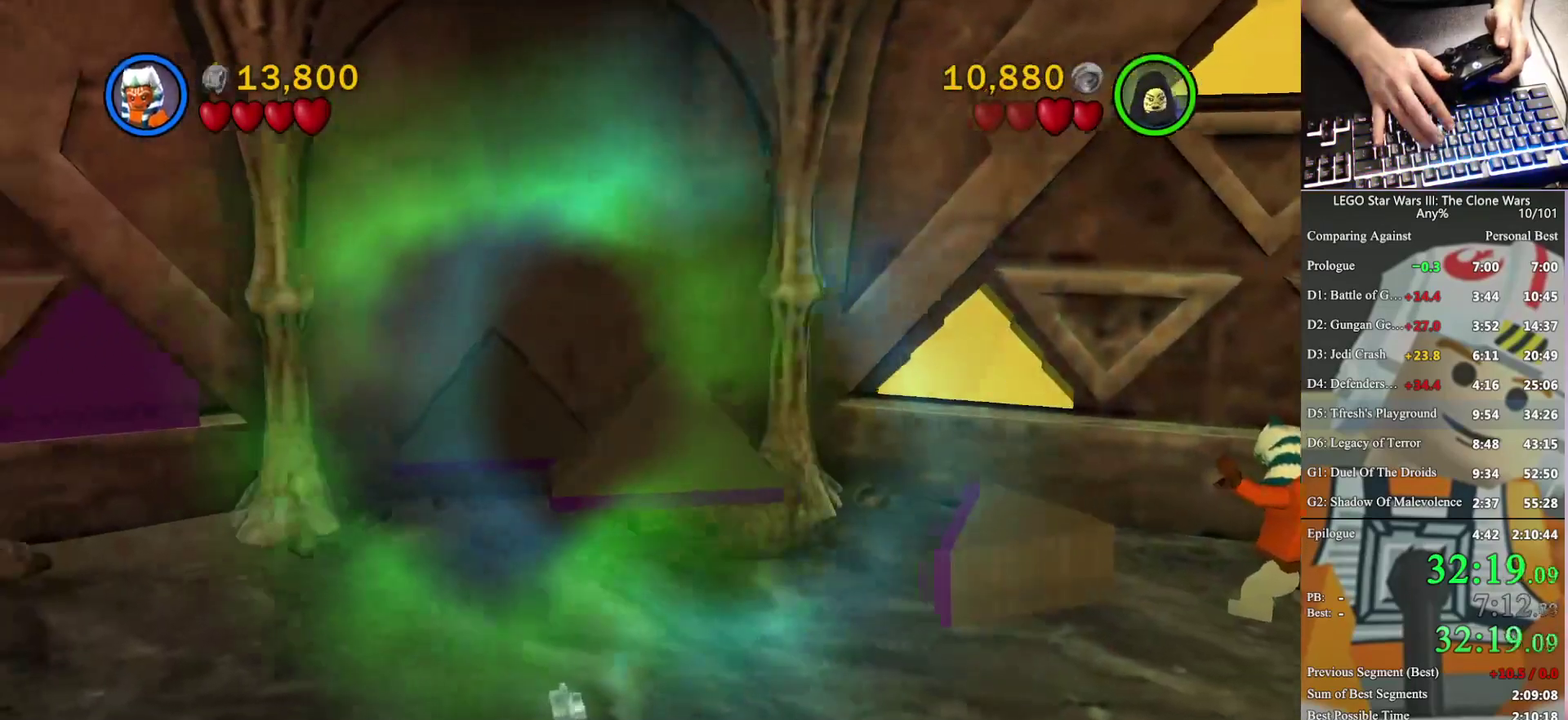
{"buttons": ["B"], "left_stick": "up-left", "right_stick": "center", "events": []}
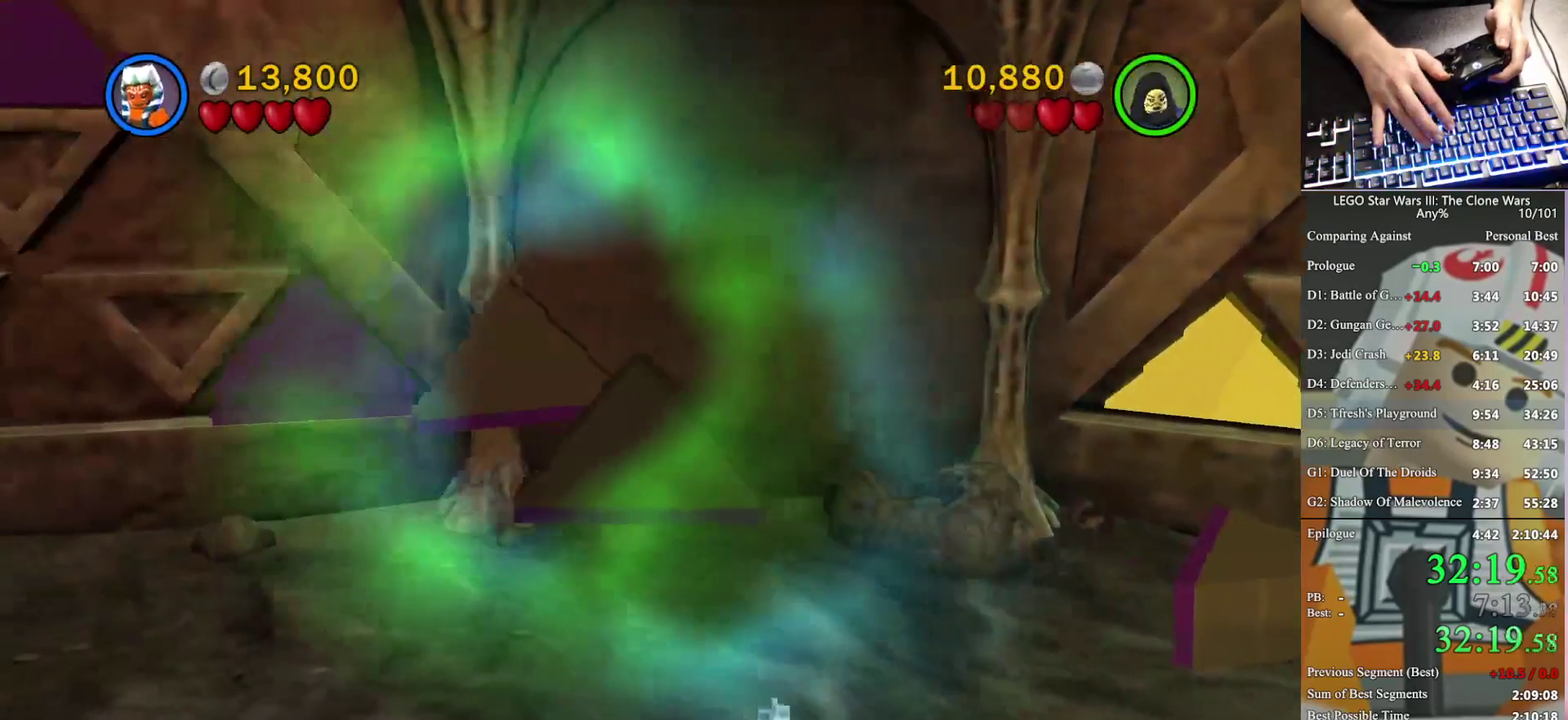
{"buttons": ["B"], "left_stick": "up-left", "right_stick": "center", "events": []}
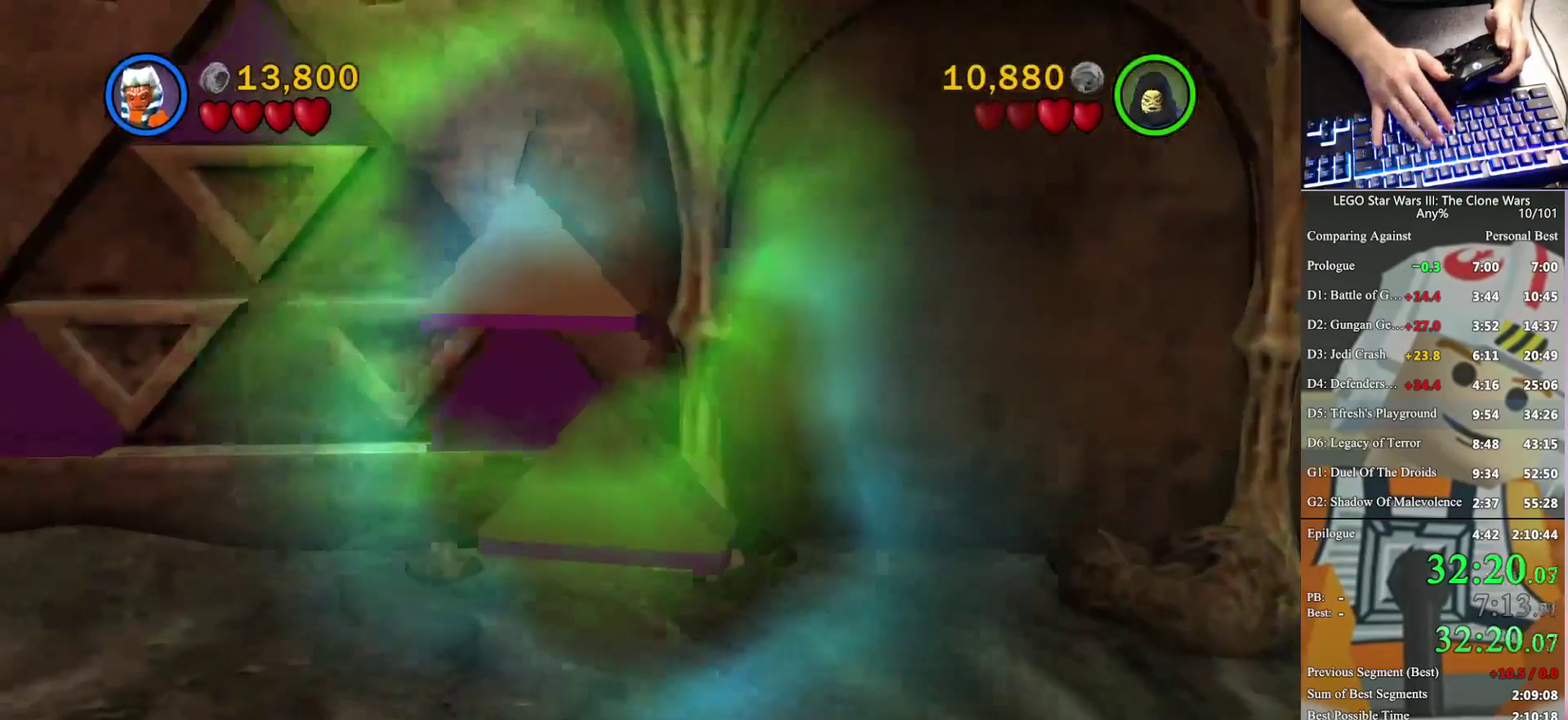
{"buttons": ["B"], "left_stick": "up-left", "right_stick": "center", "events": []}
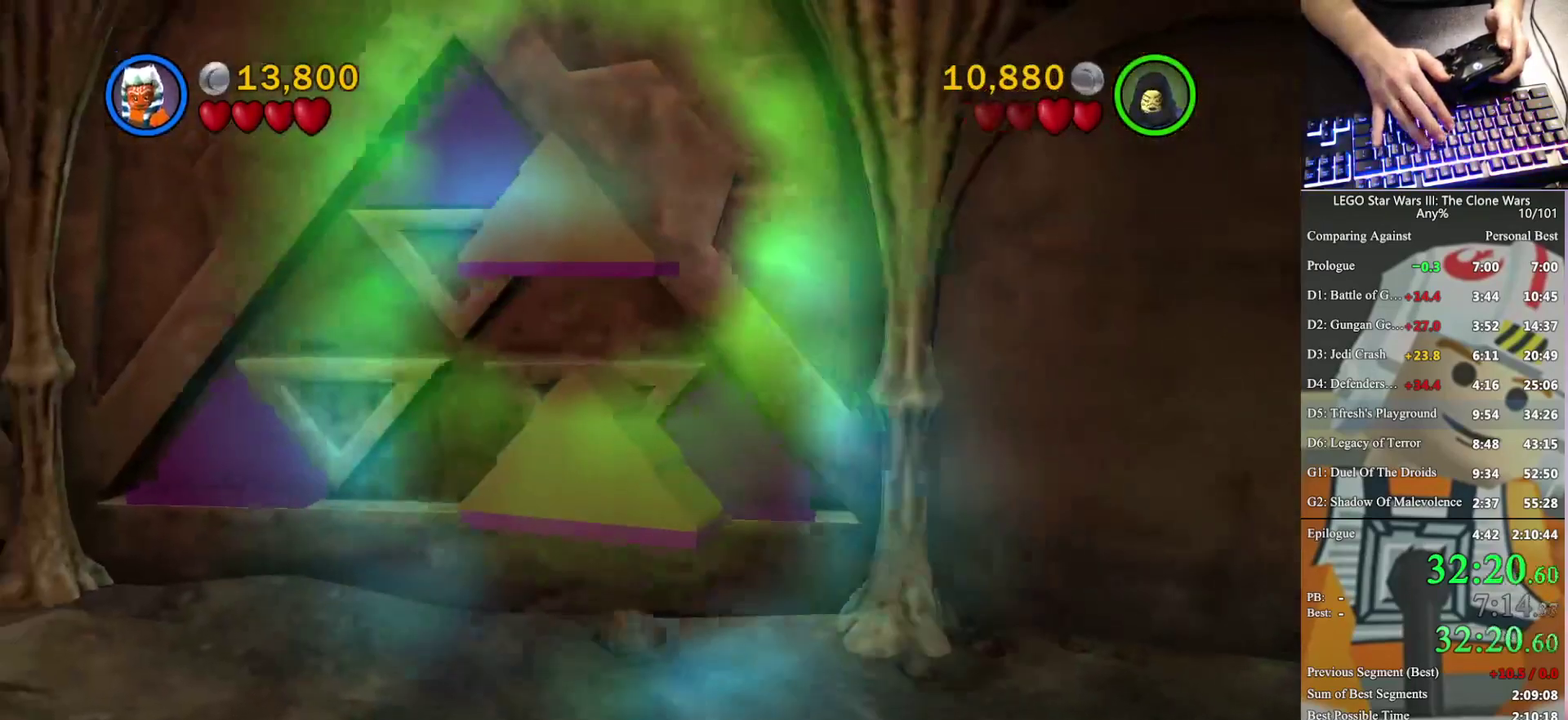
{"buttons": ["B"], "left_stick": "center", "right_stick": "center", "events": [[267, "left_stick", "center"]]}
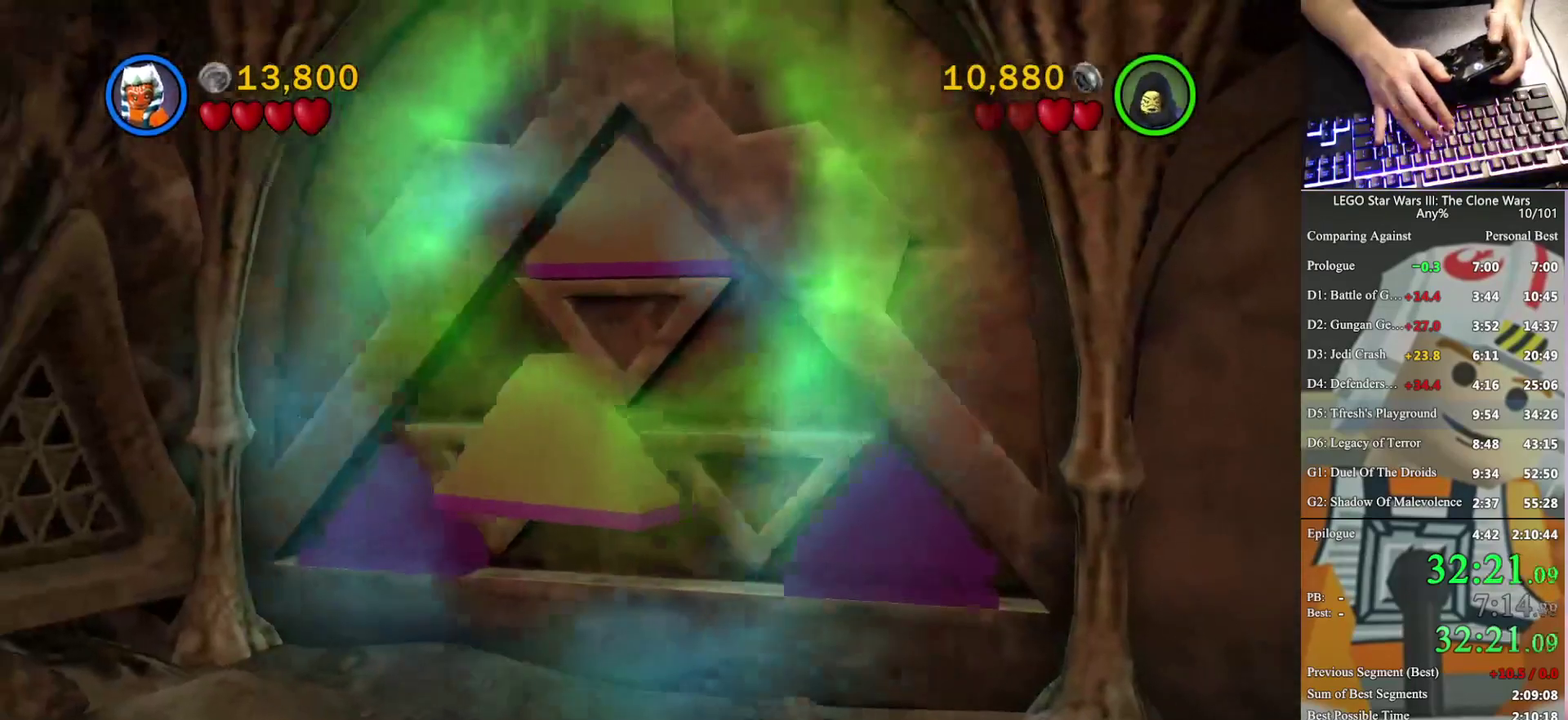
{"buttons": [], "left_stick": "left", "right_stick": "center", "events": [[433, "left_stick", "left"], [467, "B", "up"]]}
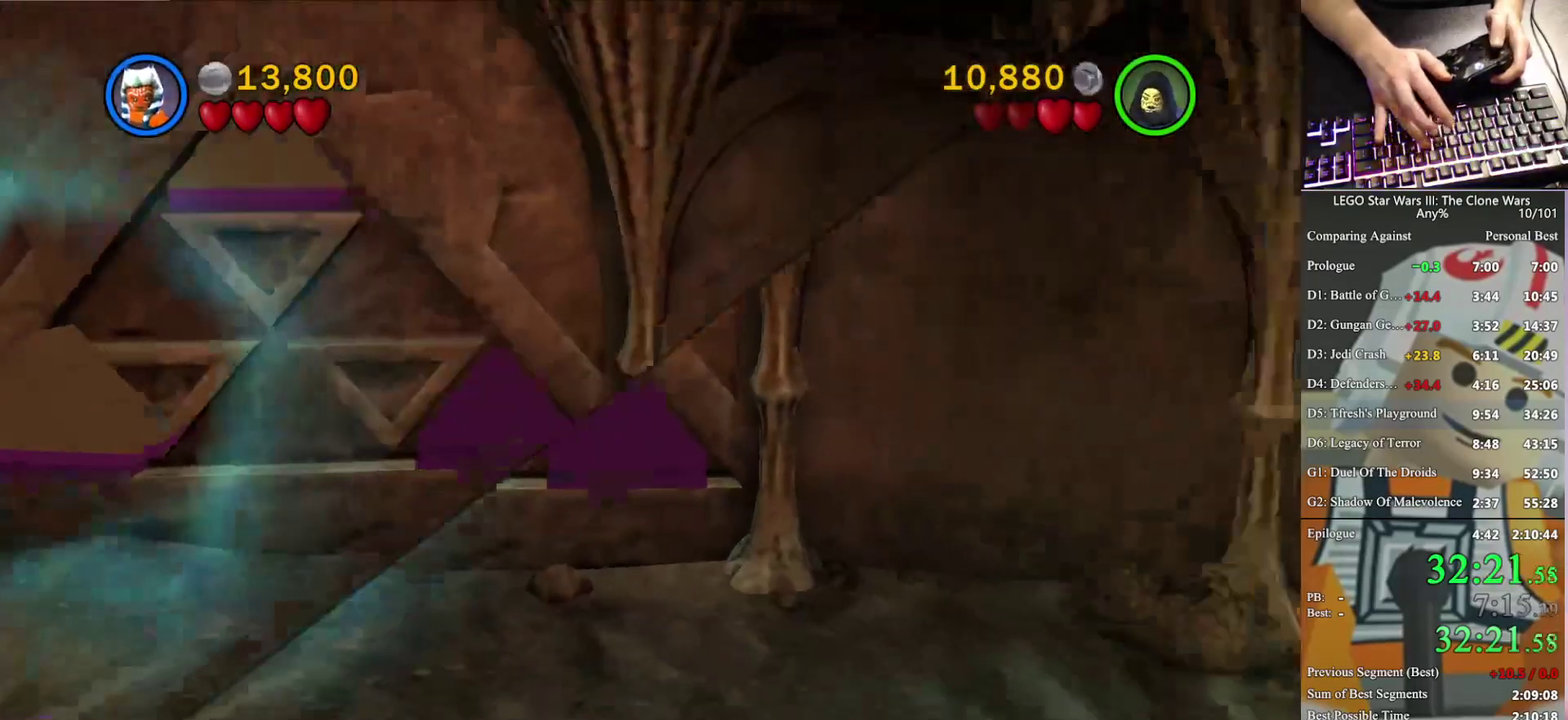
{"buttons": ["B"], "left_stick": "left", "right_stick": "center", "events": [[67, "B", "down"]]}
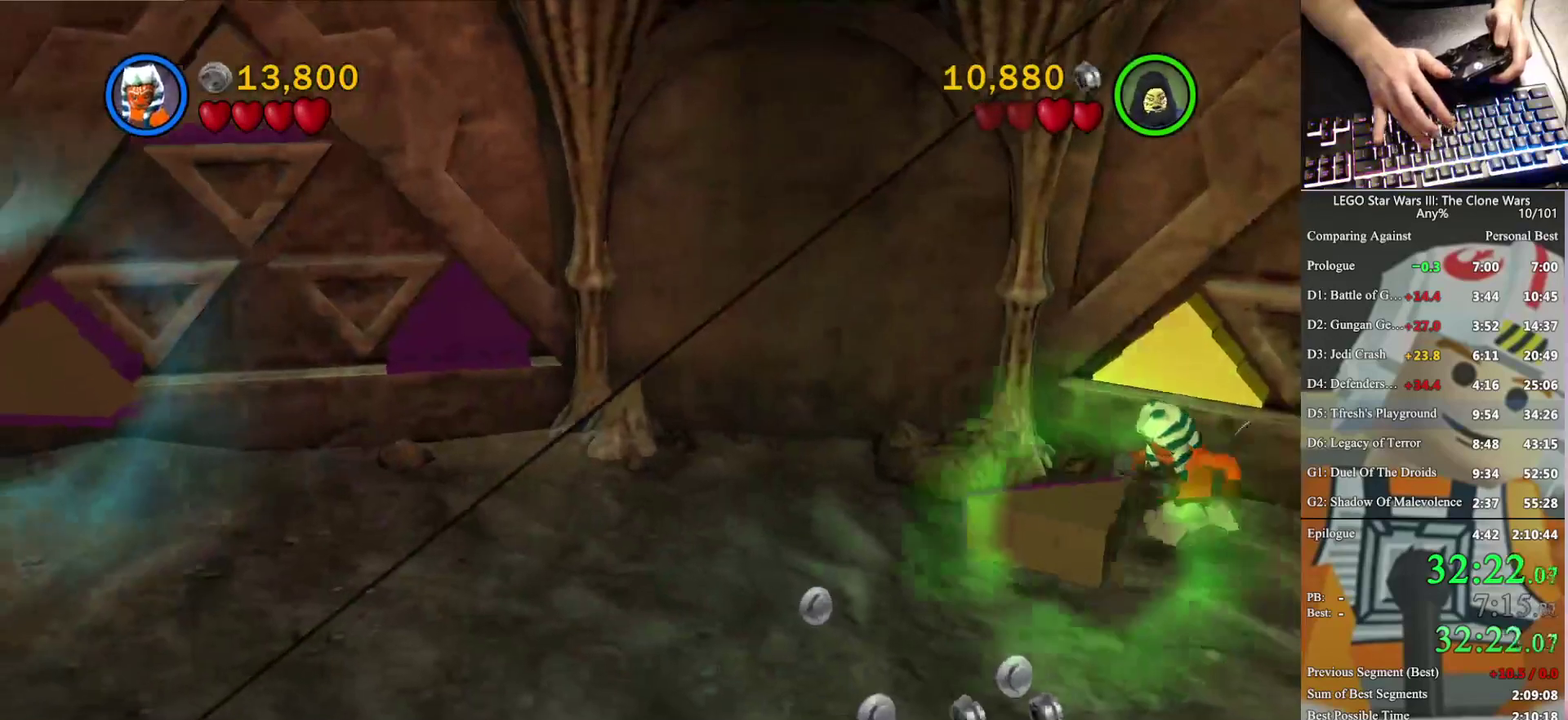
{"buttons": ["B"], "left_stick": "left", "right_stick": "center", "events": []}
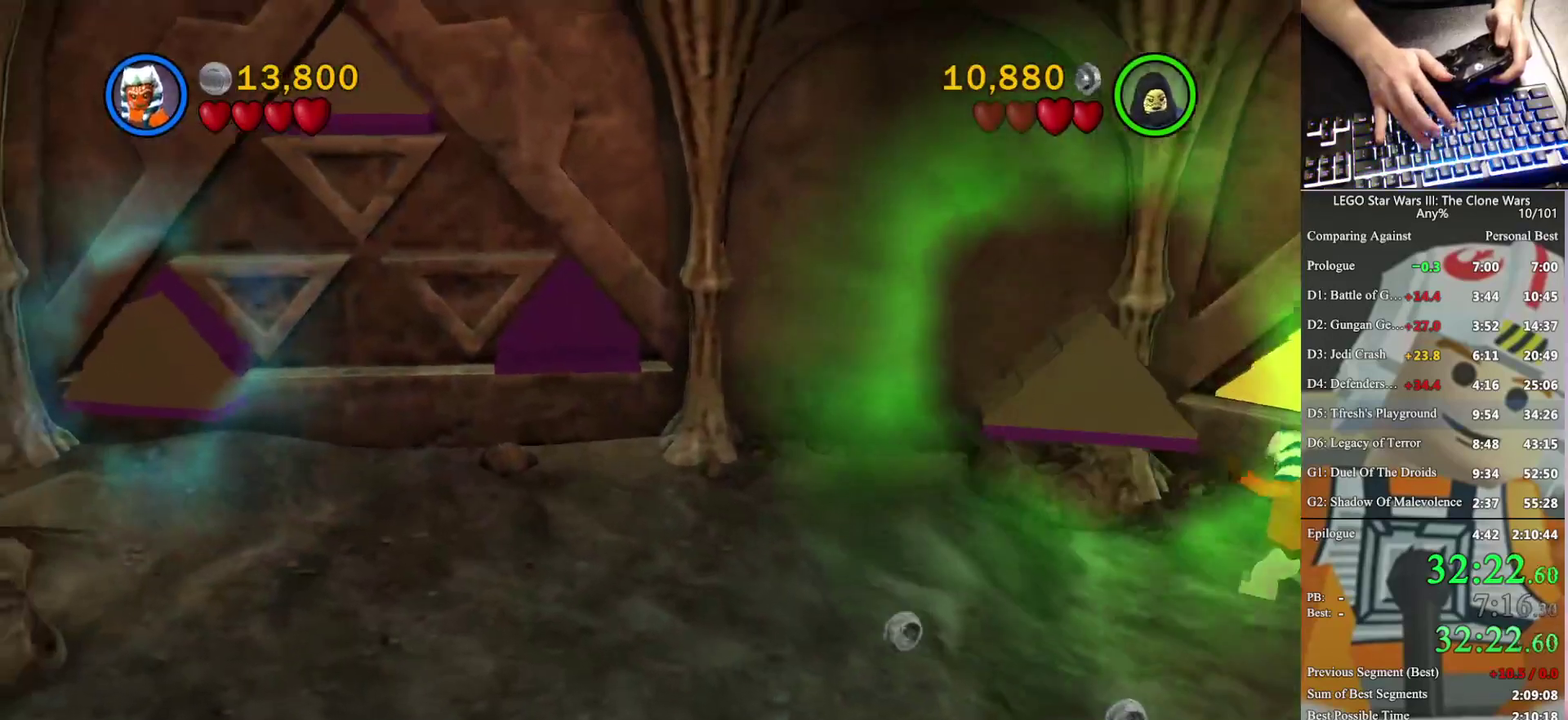
{"buttons": ["B"], "left_stick": "left", "right_stick": "center", "events": []}
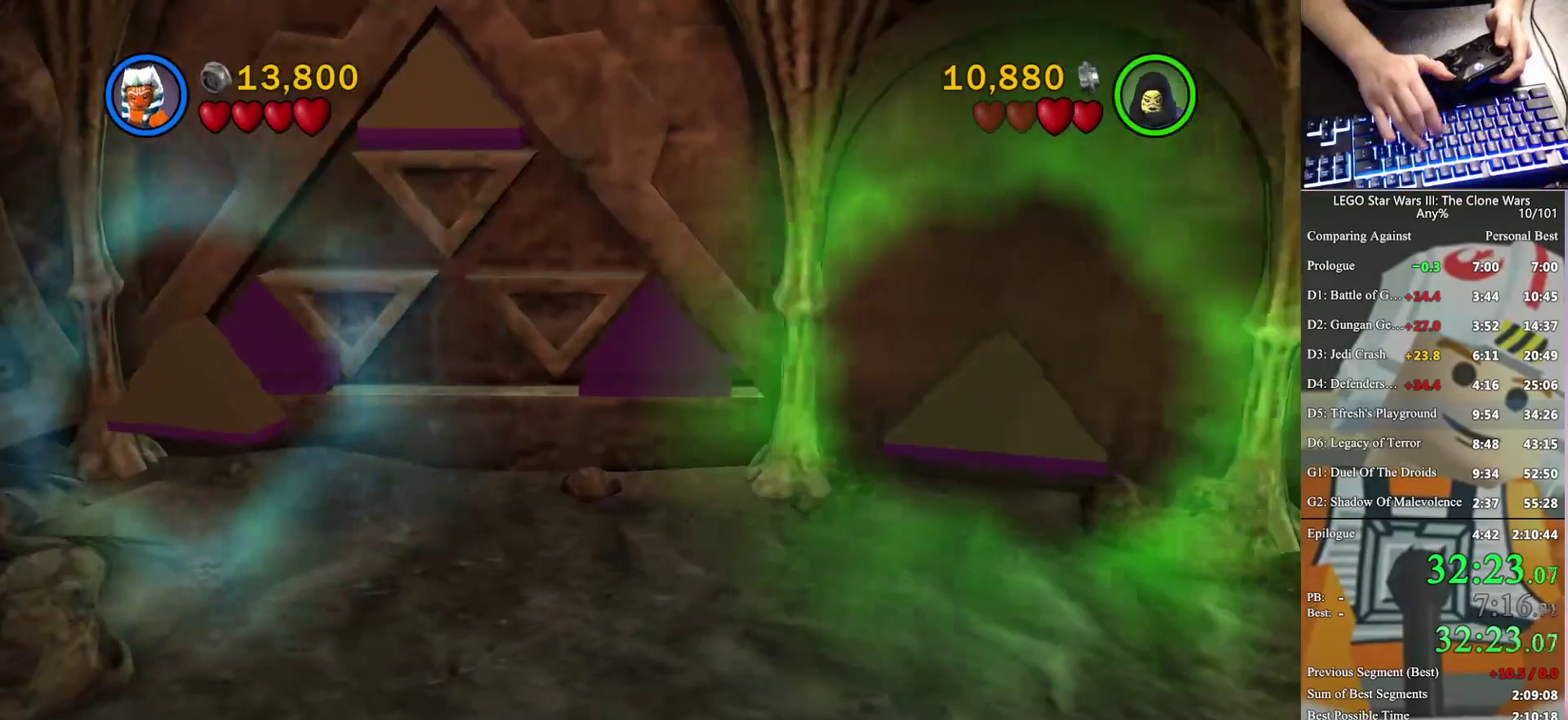
{"buttons": ["B"], "left_stick": "left", "right_stick": "center", "events": []}
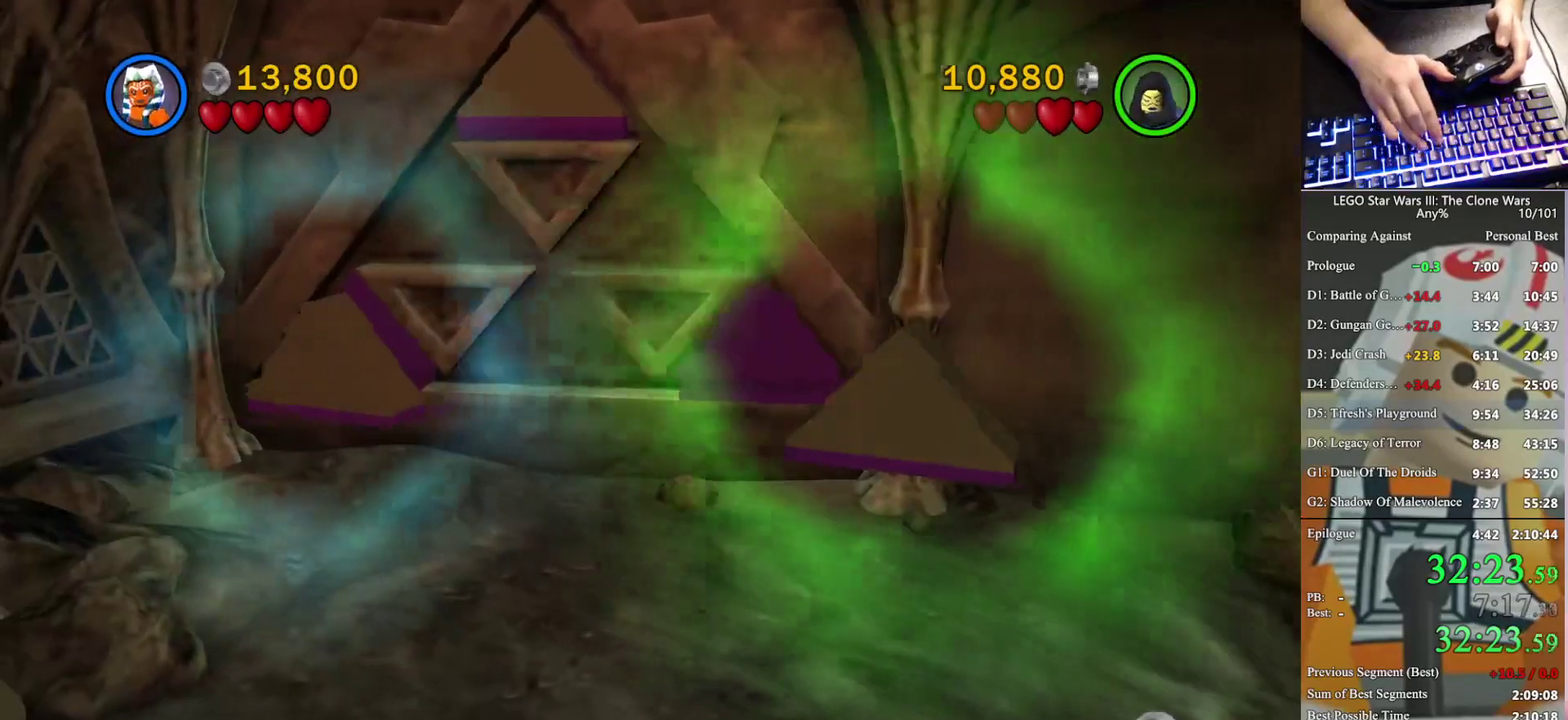
{"buttons": ["B"], "left_stick": "left", "right_stick": "center", "events": []}
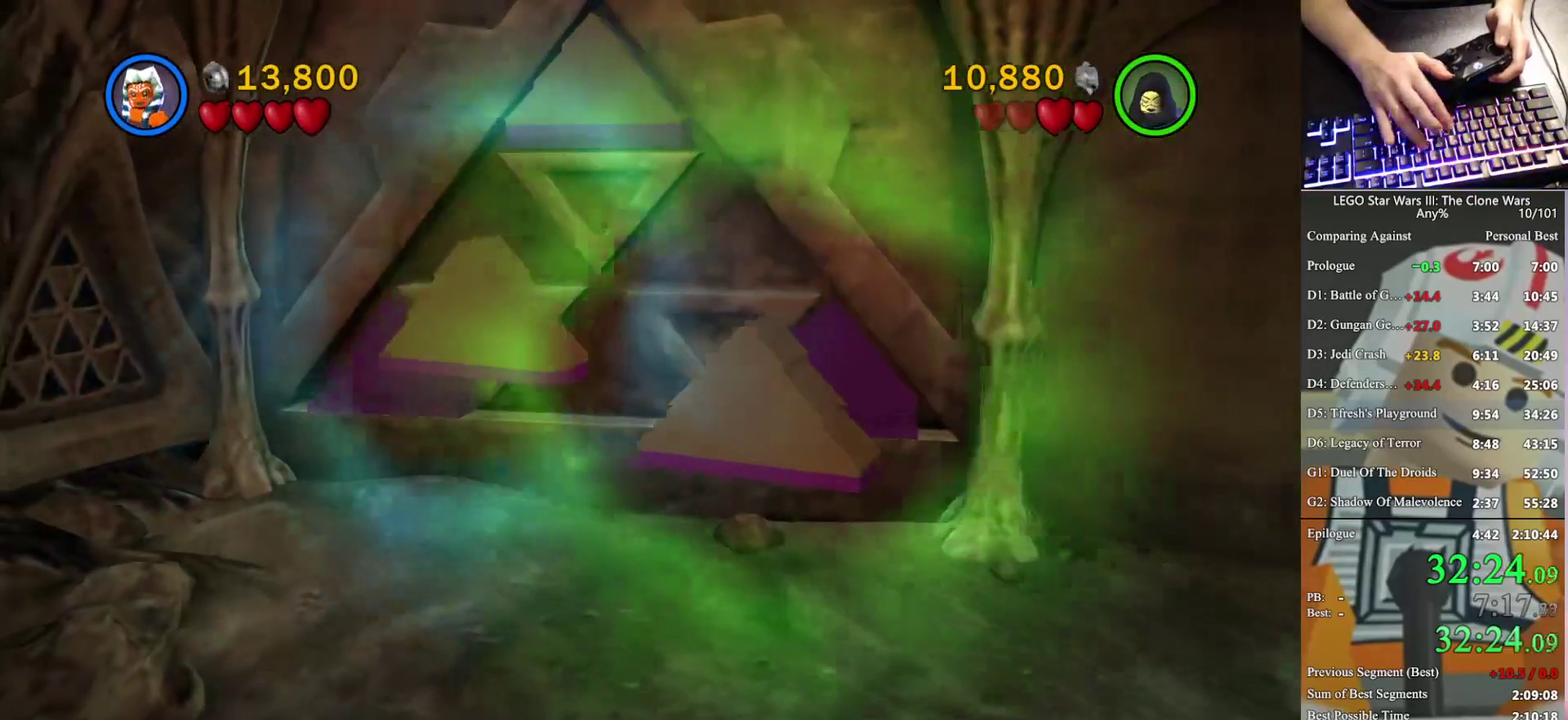
{"buttons": ["B"], "left_stick": "up-right", "right_stick": "center", "events": [[167, "left_stick", "up-right"]]}
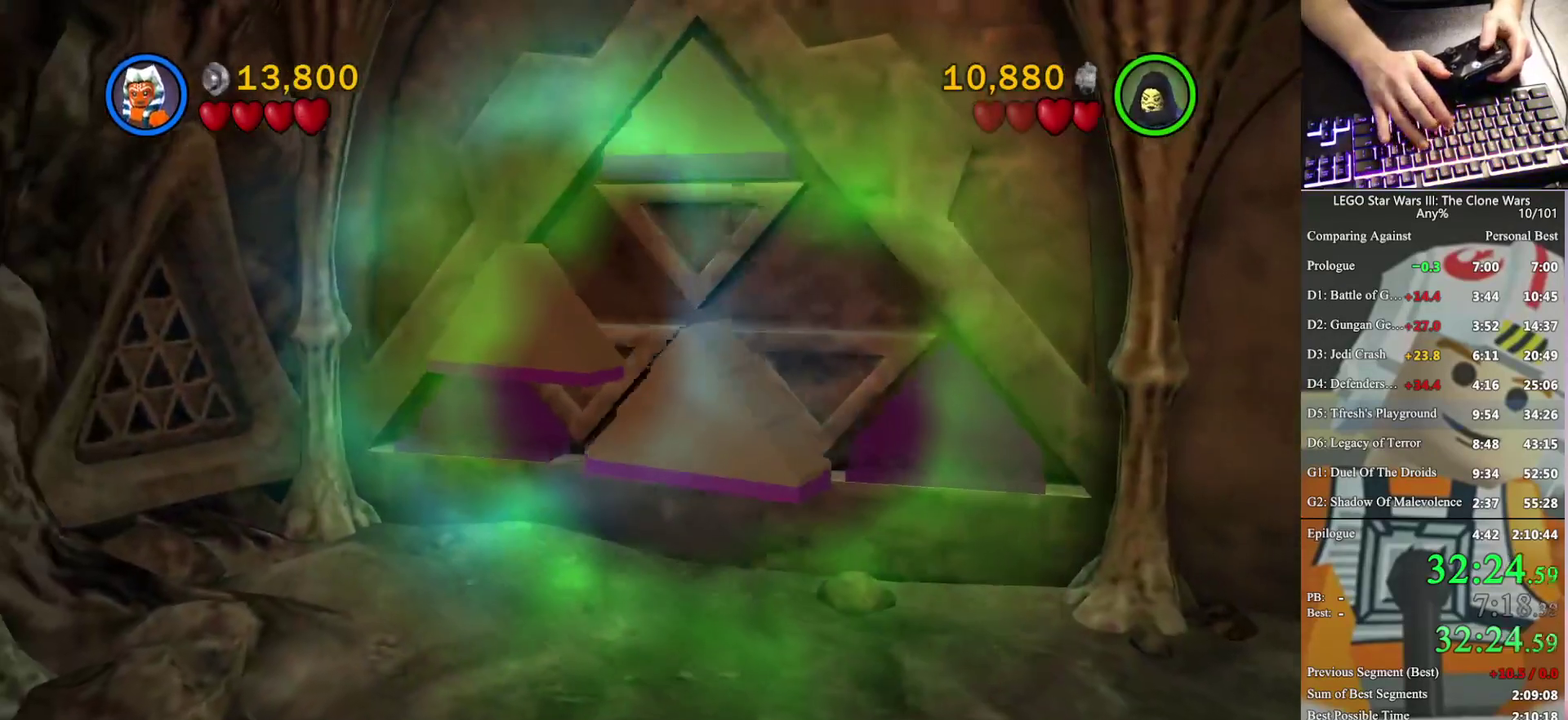
{"buttons": ["B"], "left_stick": "center", "right_stick": "center", "events": [[33, "left_stick", "right"], [200, "left_stick", "up-right"], [467, "left_stick", "center"]]}
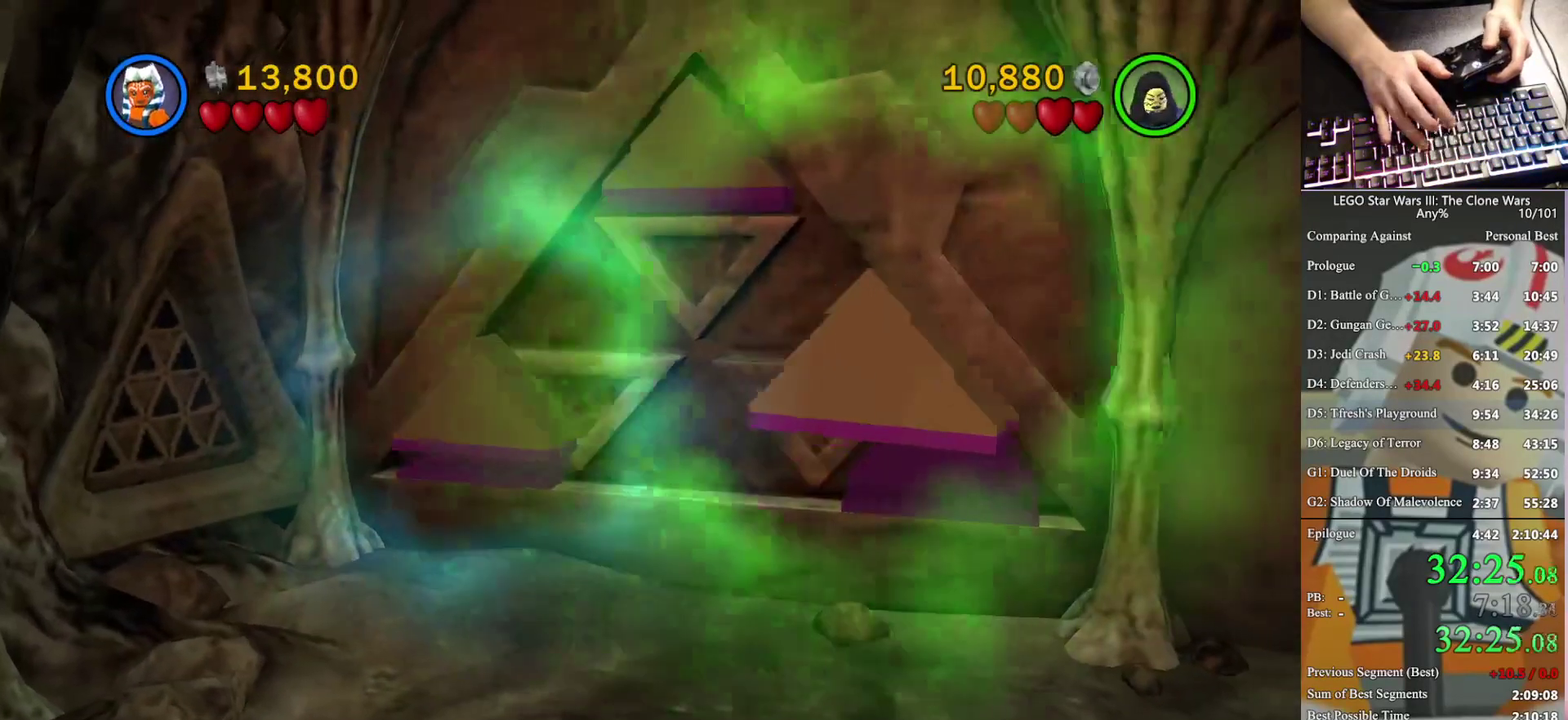
{"buttons": ["B"], "left_stick": "down-left", "right_stick": "center", "events": [[67, "left_stick", "down-left"]]}
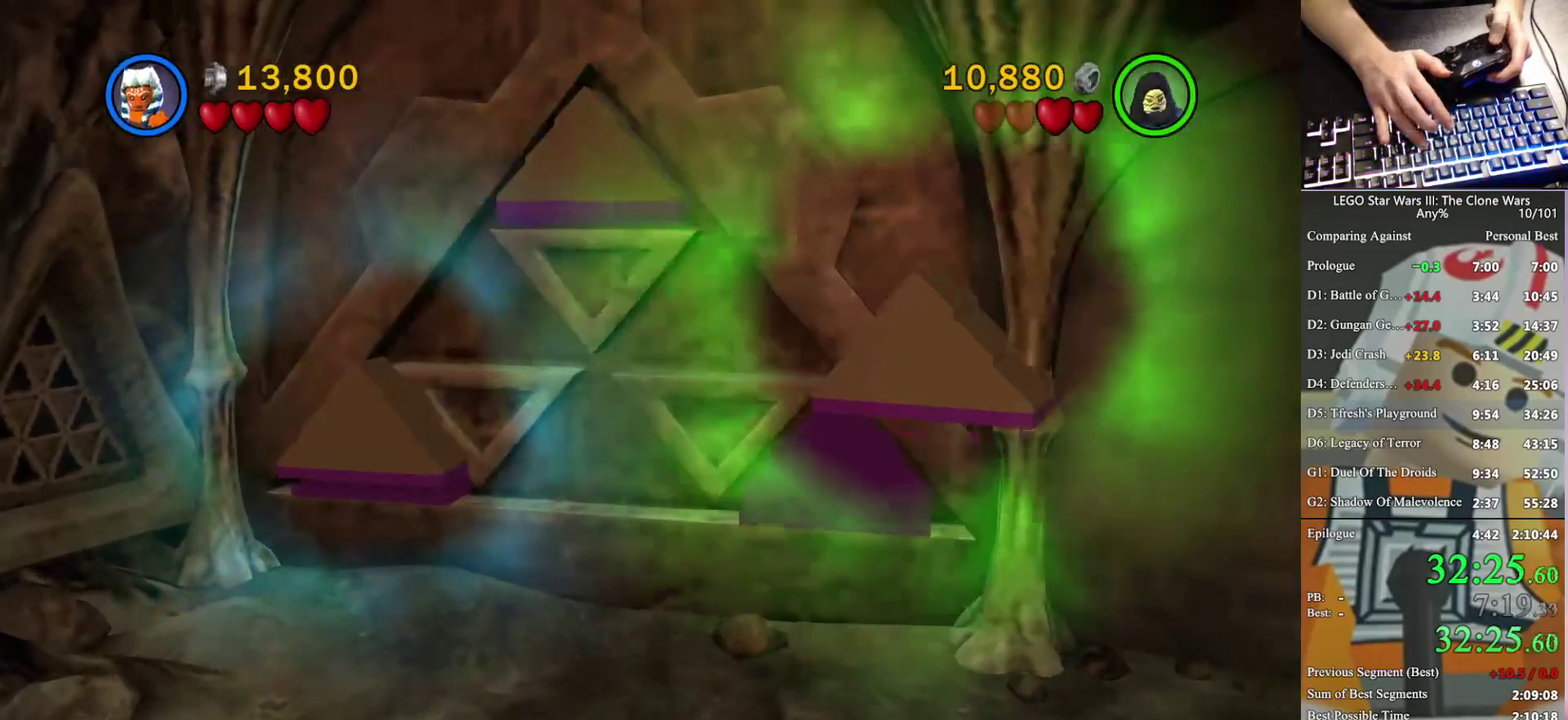
{"buttons": ["B"], "left_stick": "down-right", "right_stick": "center", "events": [[200, "left_stick", "center"], [433, "left_stick", "down-right"]]}
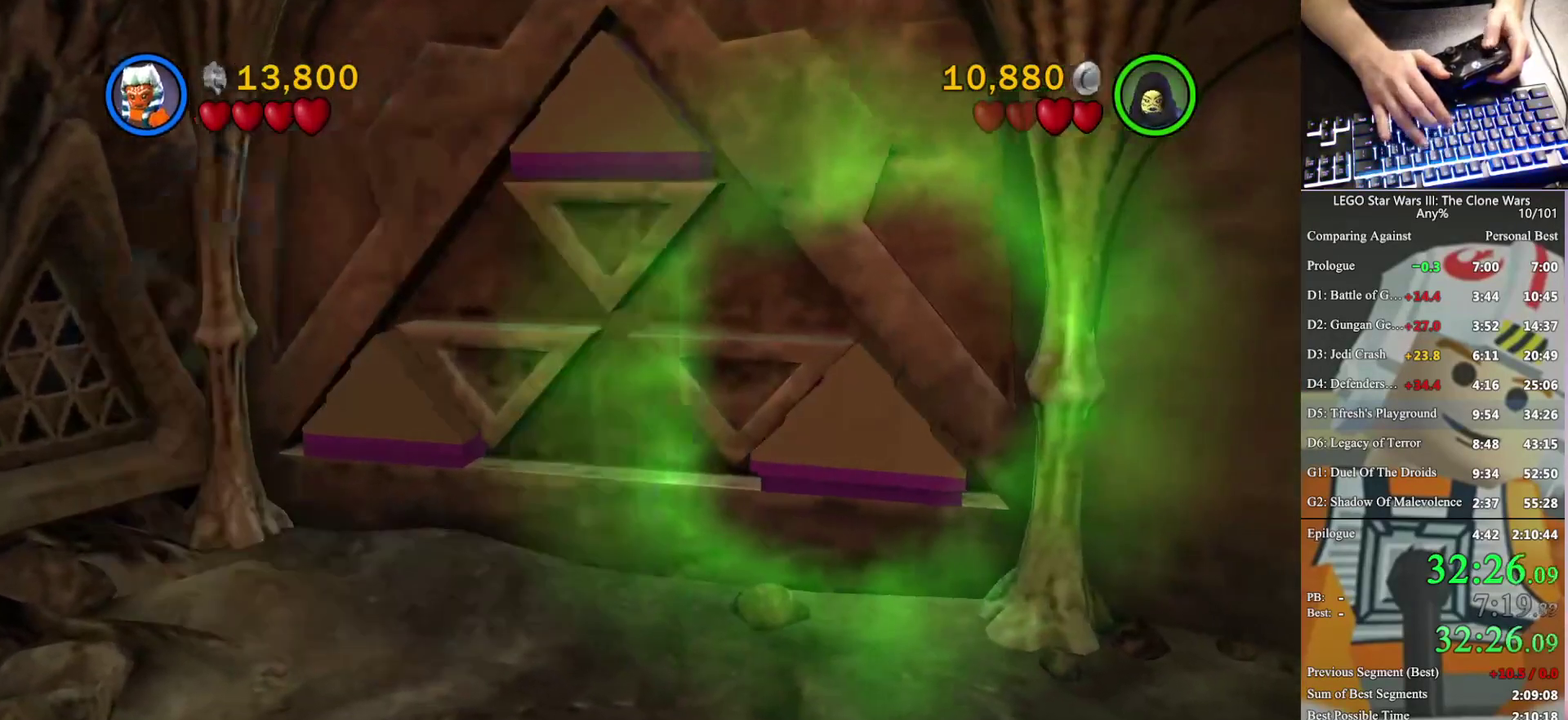
{"buttons": ["B"], "left_stick": "down-left", "right_stick": "center", "events": [[33, "left_stick", "center"], [300, "left_stick", "left"], [367, "left_stick", "down-left"]]}
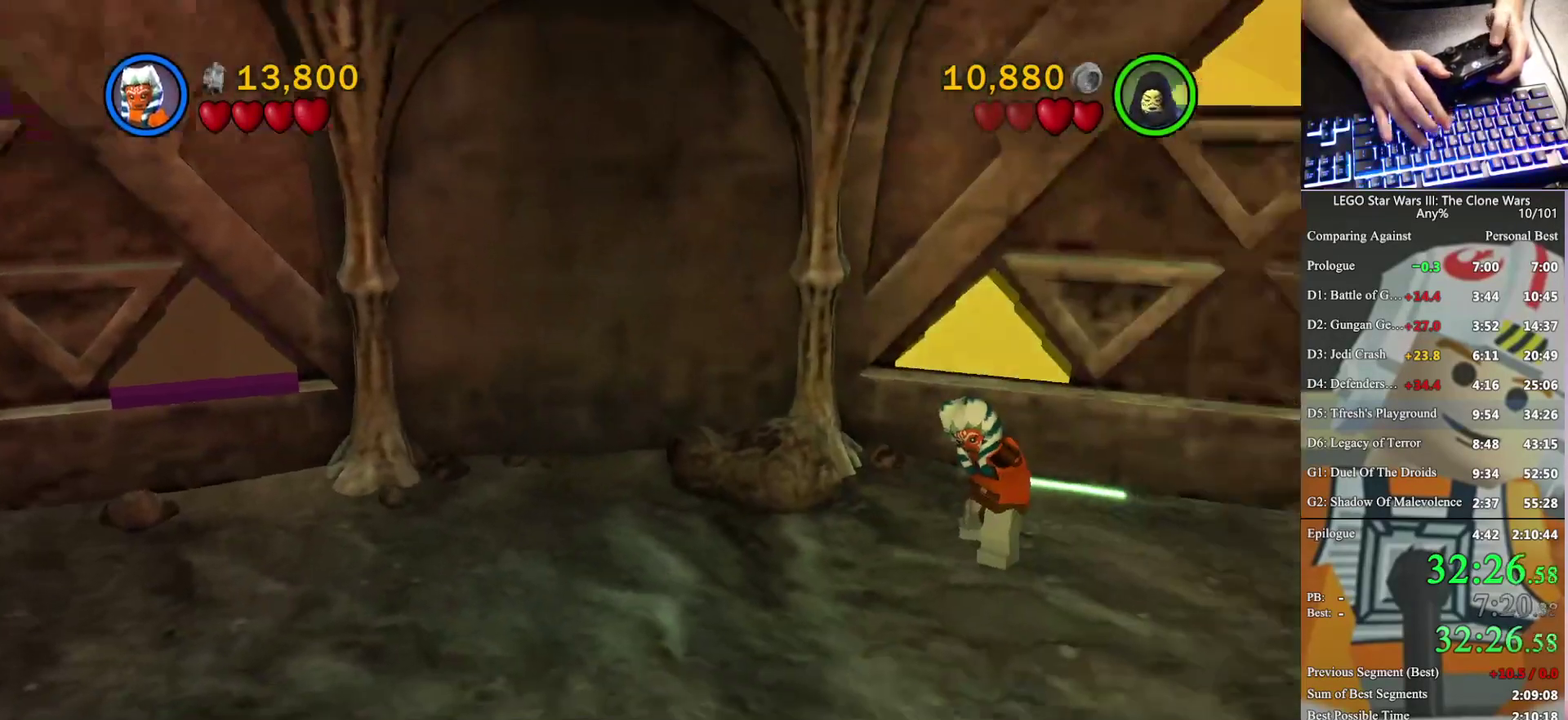
{"buttons": [], "left_stick": "down-left", "right_stick": "center", "events": [[33, "left_stick", "left"], [167, "B", "up"], [500, "left_stick", "down-left"]]}
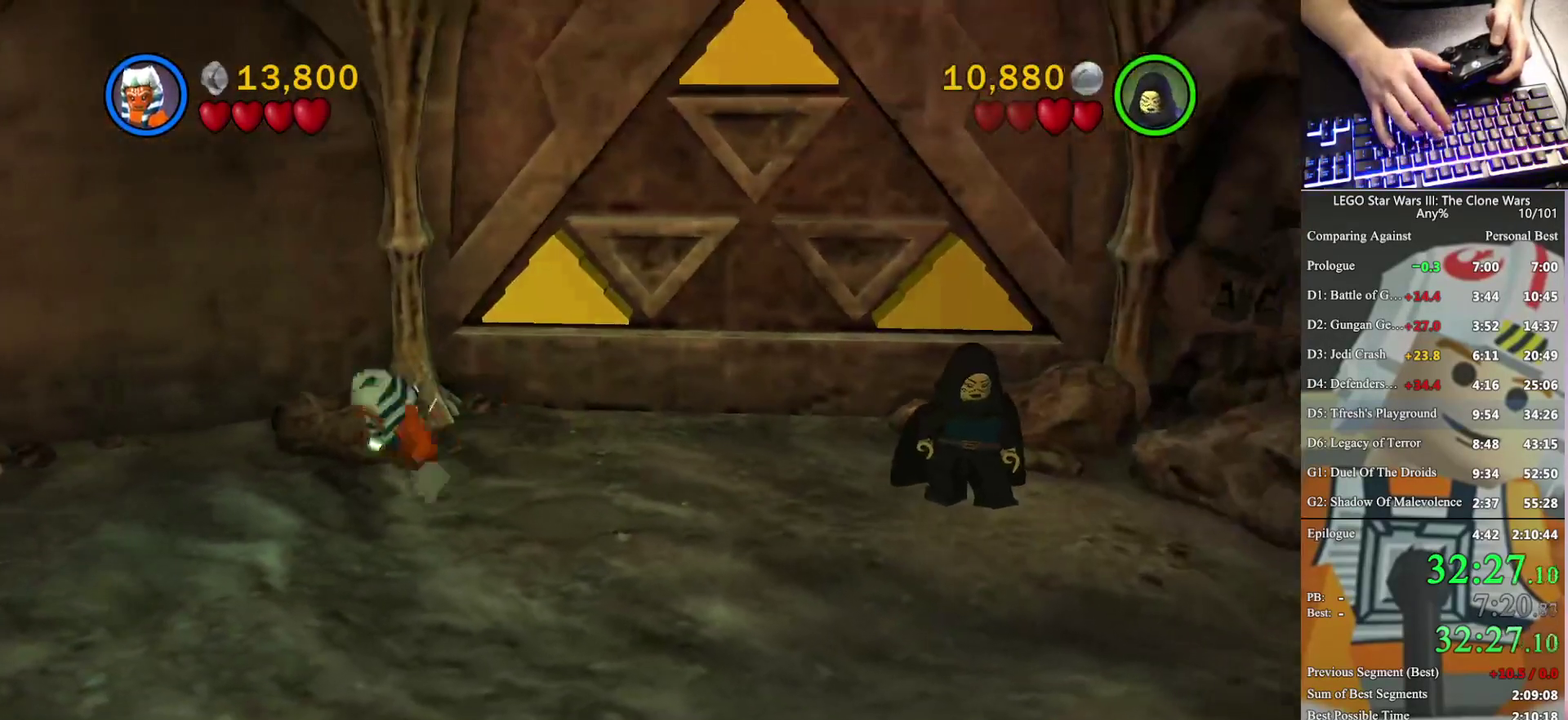
{"buttons": [], "left_stick": "down-left", "right_stick": "center", "events": [[167, "left_stick", "left"], [300, "left_stick", "down-left"]]}
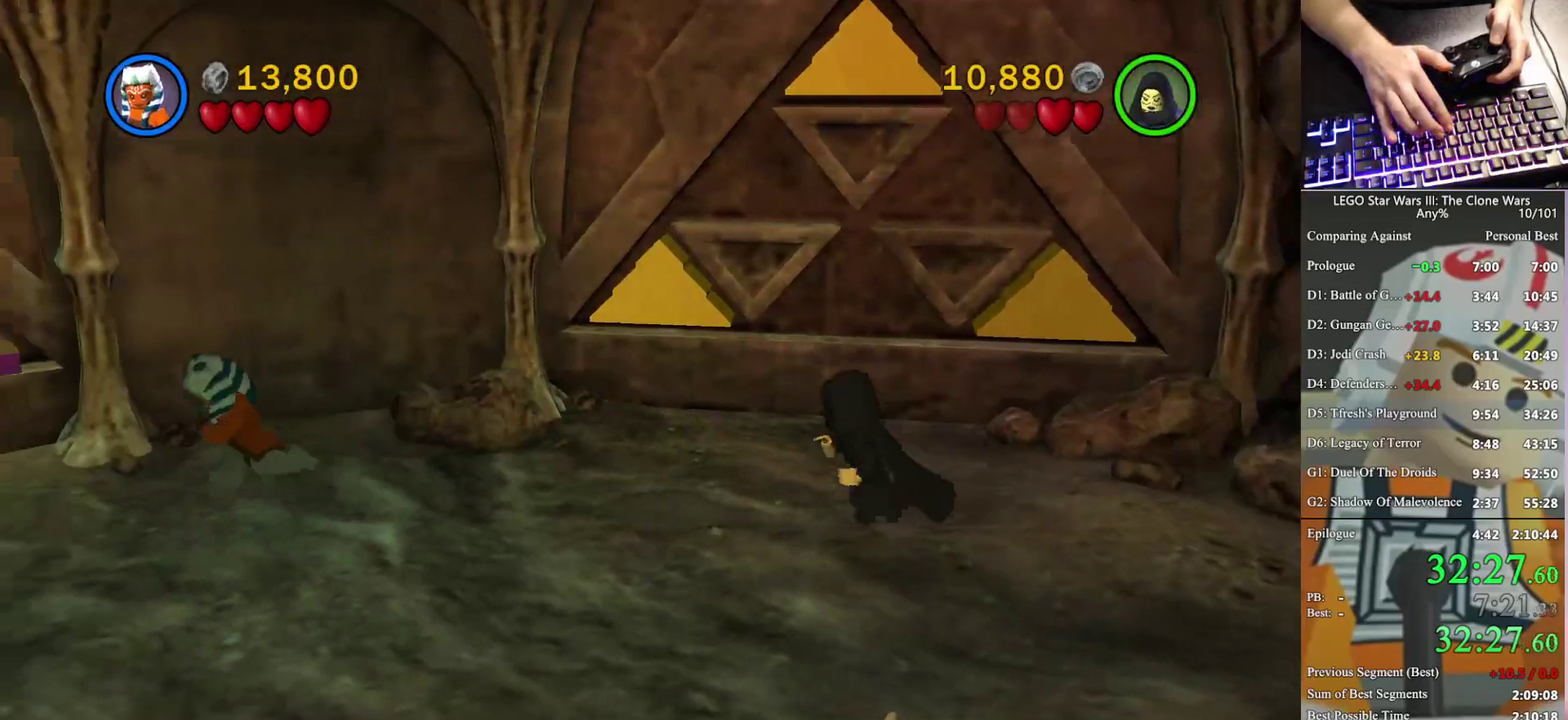
{"buttons": [], "left_stick": "up-left", "right_stick": "center", "events": [[133, "left_stick", "left"], [333, "left_stick", "up-left"]]}
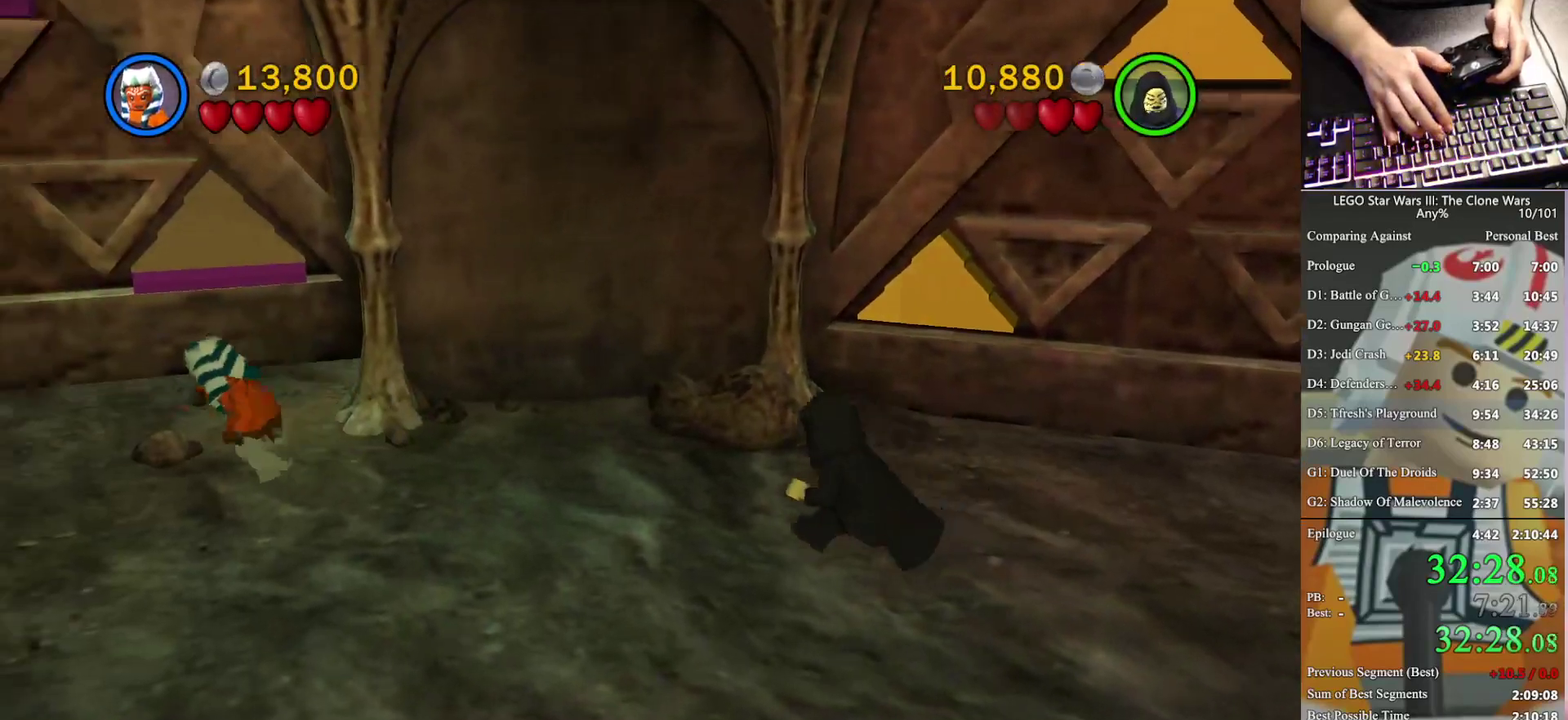
{"buttons": [], "left_stick": "up", "right_stick": "center", "events": [[233, "left_stick", "up"]]}
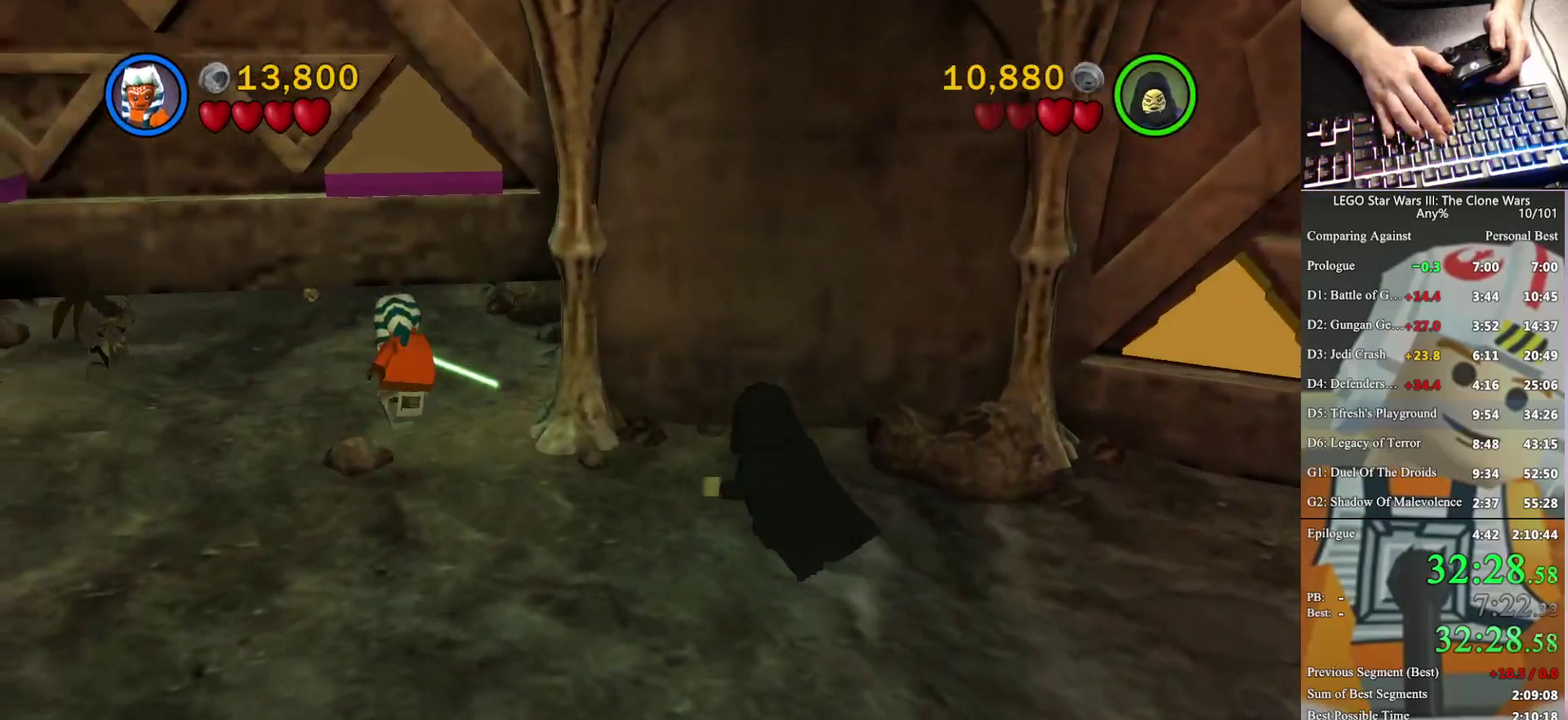
{"buttons": [], "left_stick": "up", "right_stick": "center", "events": []}
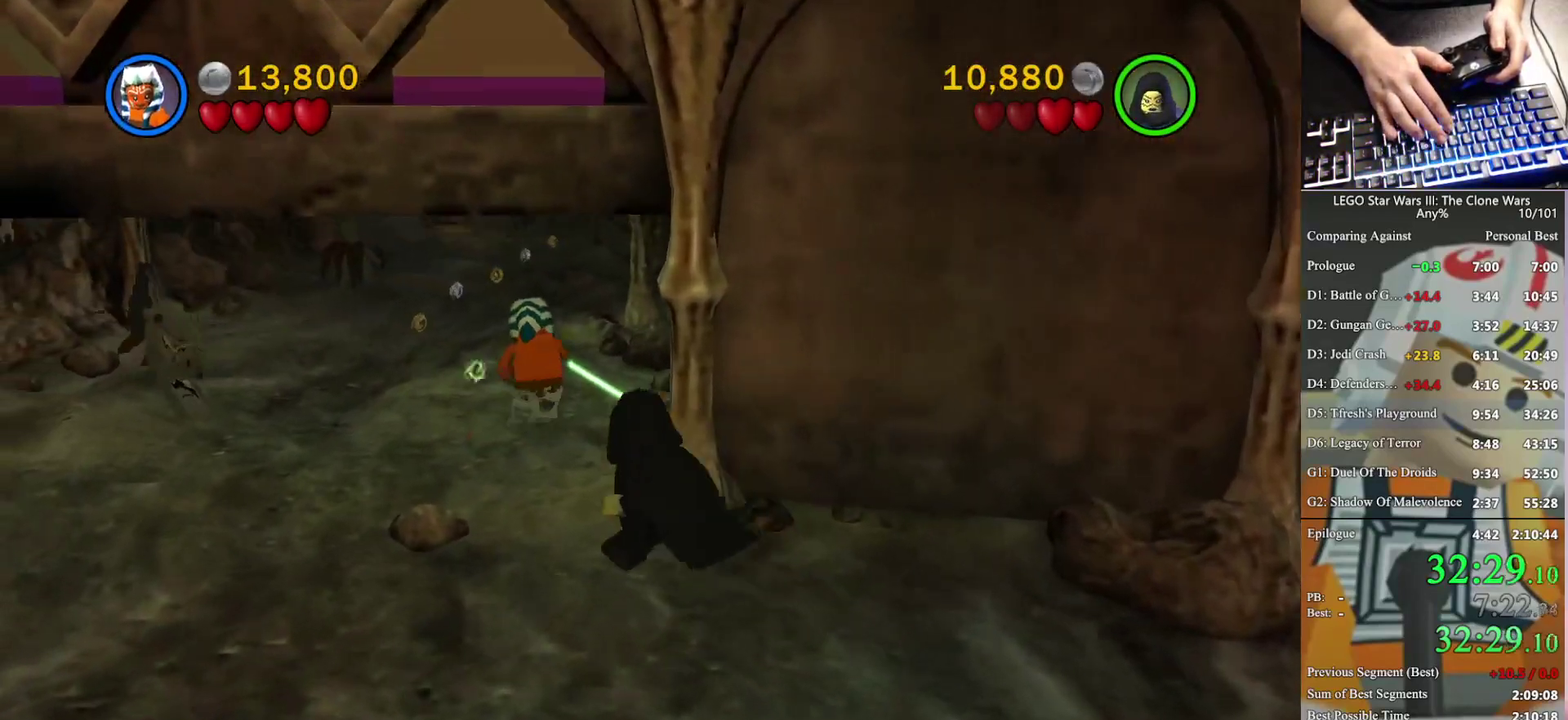
{"buttons": ["A"], "left_stick": "up", "right_stick": "center", "events": [[100, "A", "down"], [200, "A", "up"], [500, "A", "down"]]}
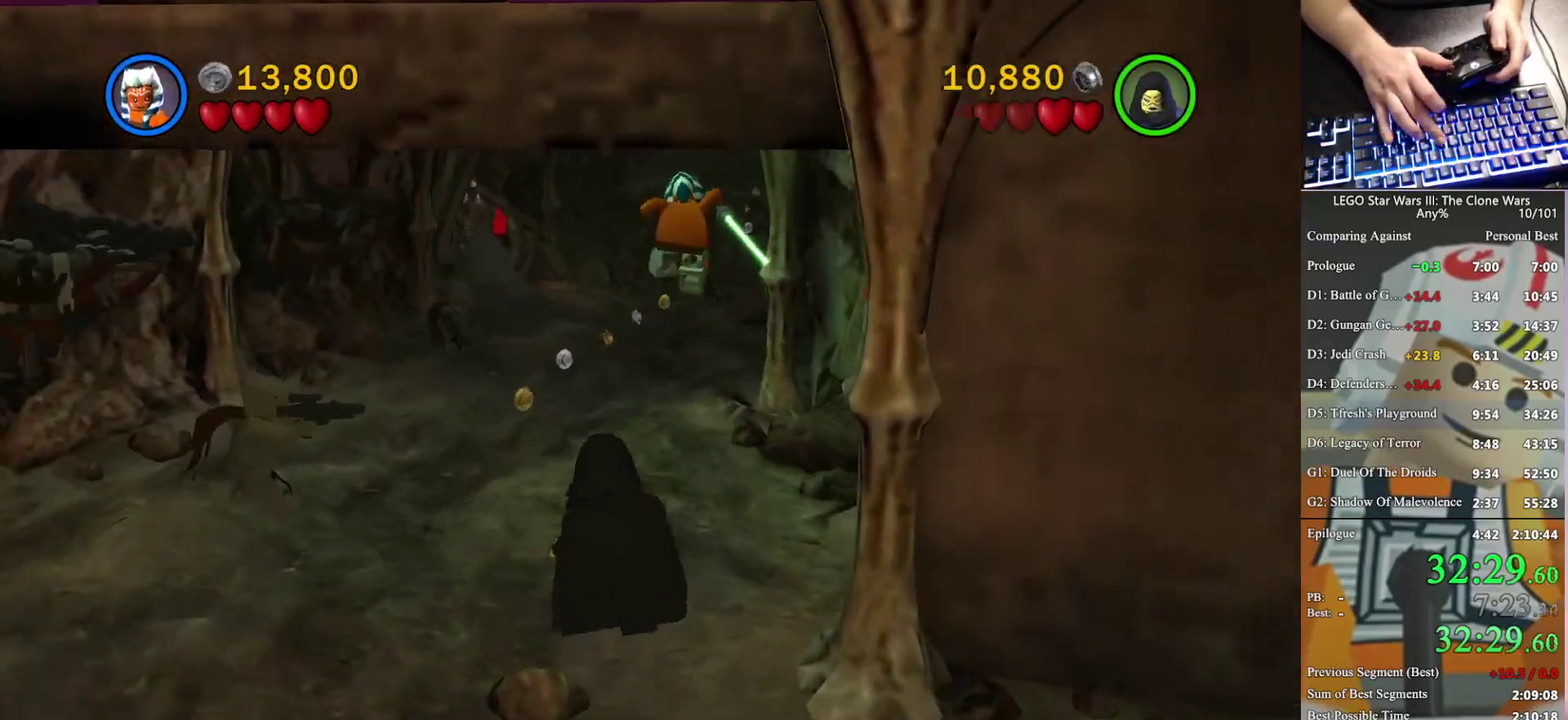
{"buttons": [], "left_stick": "up-left", "right_stick": "center", "events": [[100, "A", "up"], [233, "A", "down"], [333, "A", "up"], [467, "left_stick", "up-left"]]}